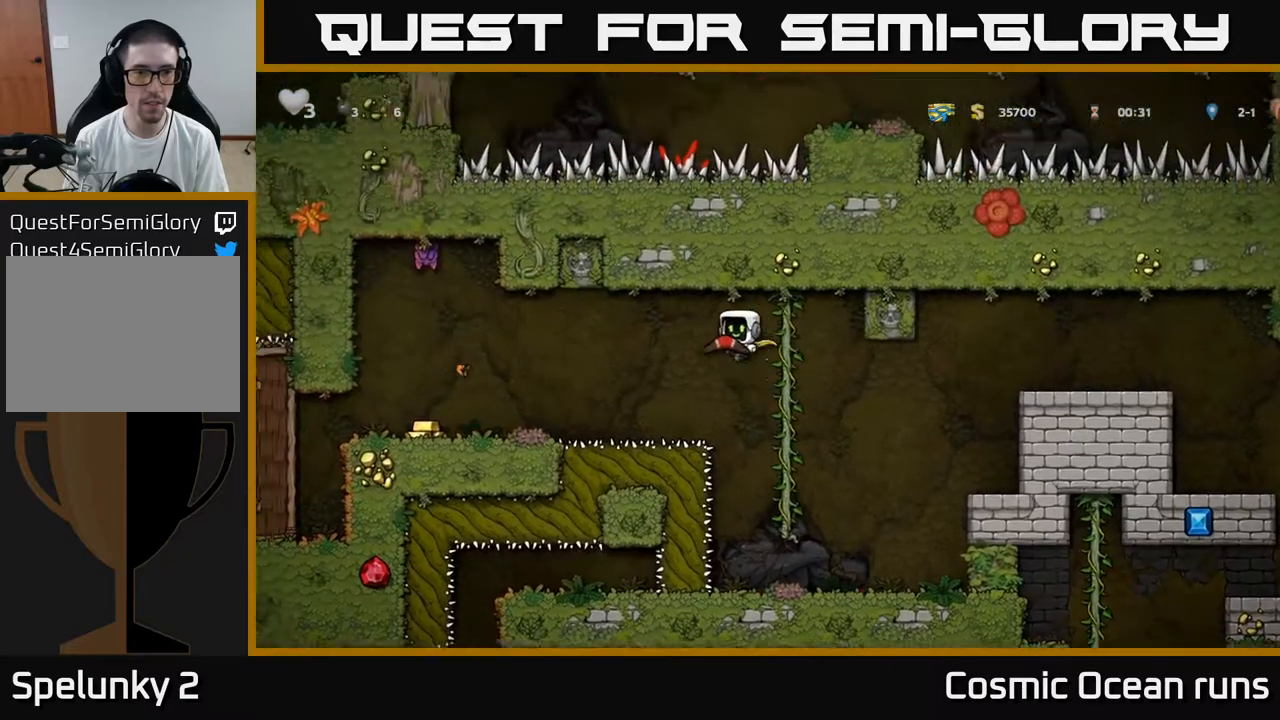
Gameplay with a controller (Xbox layout); each line is a JSON object with the inputs held at the frame after it. "events" lists button and stick changes between this image and that frame as [ms after this image, input, new state], when the widget could be followed in between.
{"buttons": ["DPAD_LEFT"], "left_stick": "center", "right_stick": "center", "events": [[50, "A", "down"], [300, "A", "up"]]}
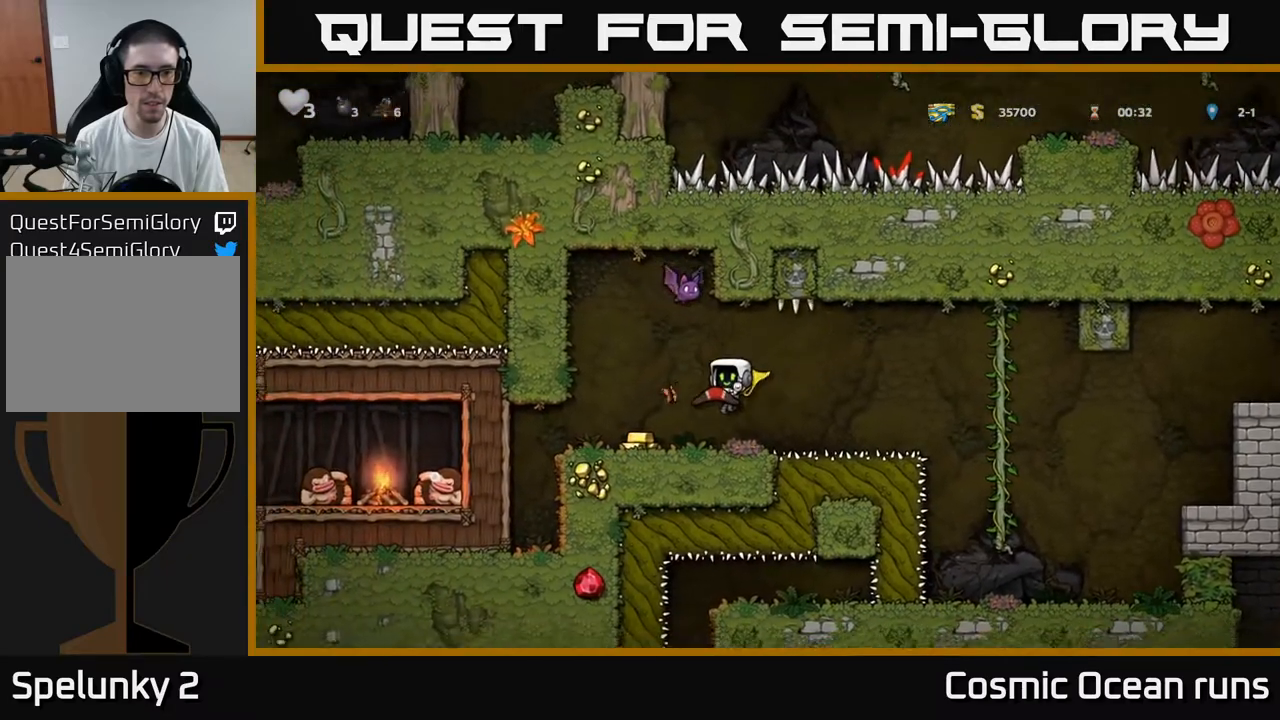
{"buttons": [], "left_stick": "center", "right_stick": "center", "events": [[217, "DPAD_LEFT", "up"]]}
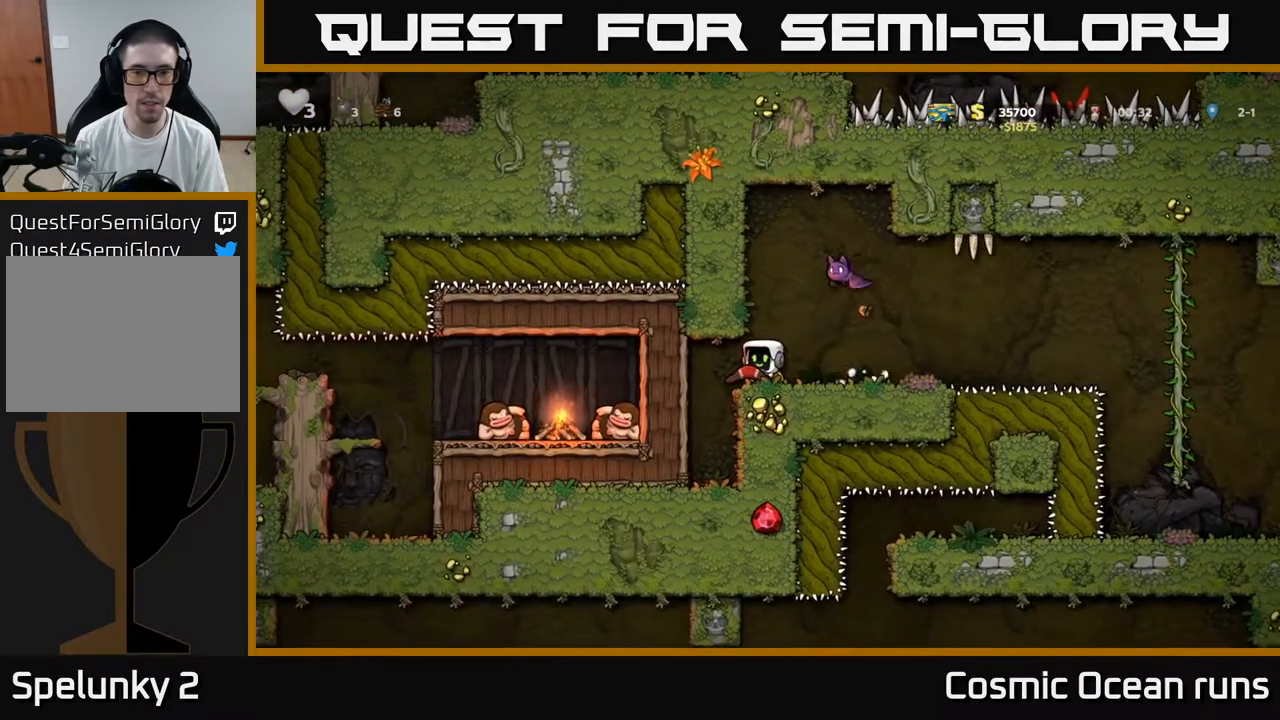
{"buttons": ["A", "DPAD_RIGHT"], "left_stick": "center", "right_stick": "center", "events": [[50, "DPAD_RIGHT", "down"], [433, "A", "down"]]}
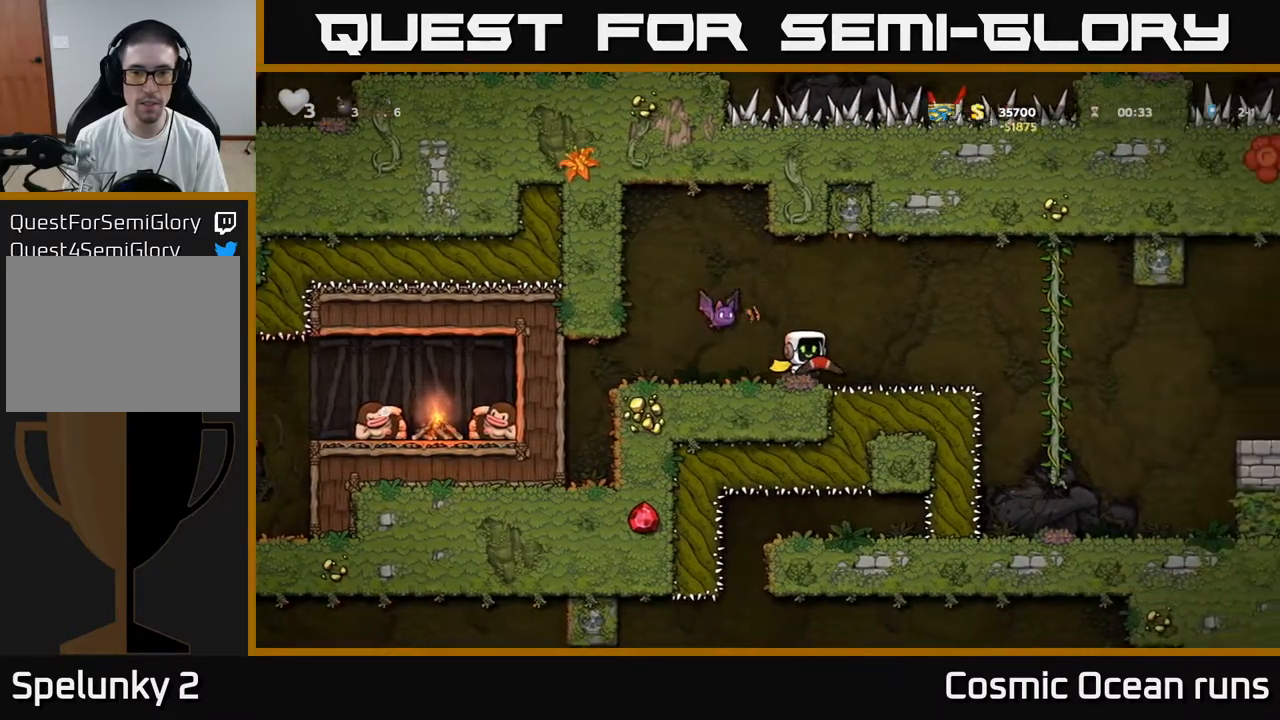
{"buttons": ["A", "DPAD_RIGHT"], "left_stick": "center", "right_stick": "center", "events": [[150, "A", "up"], [483, "A", "down"]]}
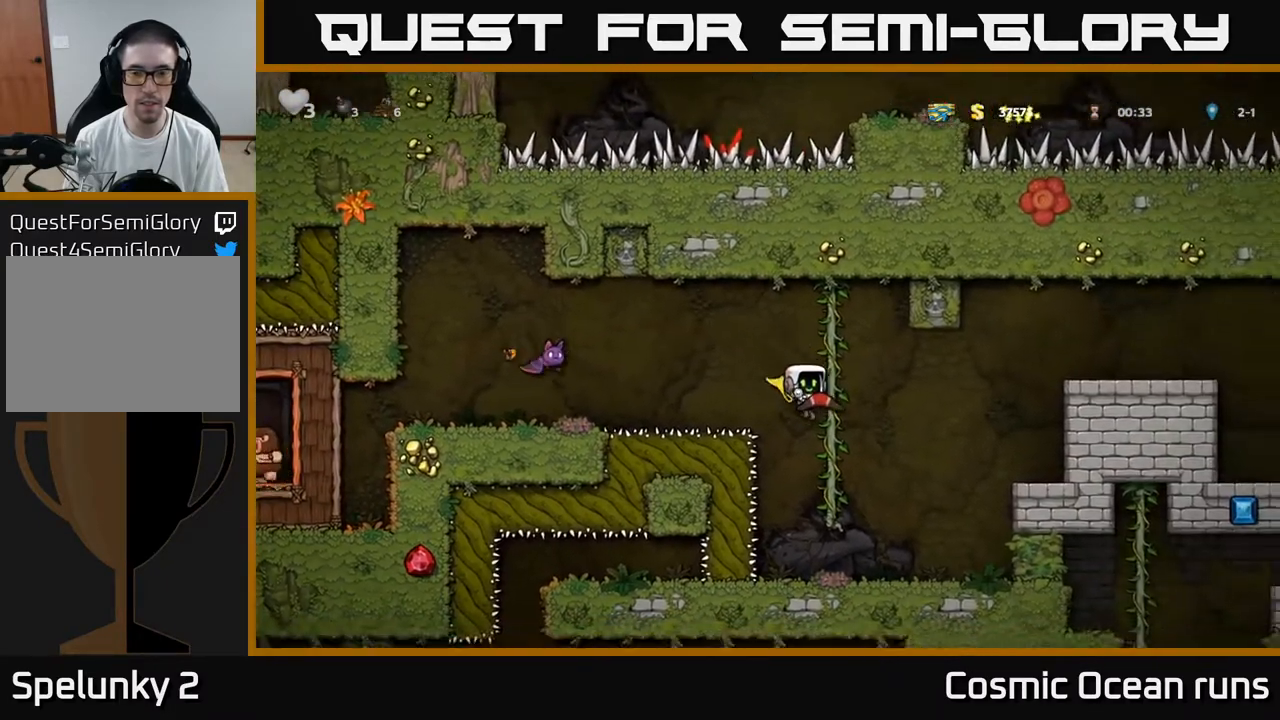
{"buttons": ["DPAD_RIGHT"], "left_stick": "center", "right_stick": "center", "events": [[417, "A", "up"]]}
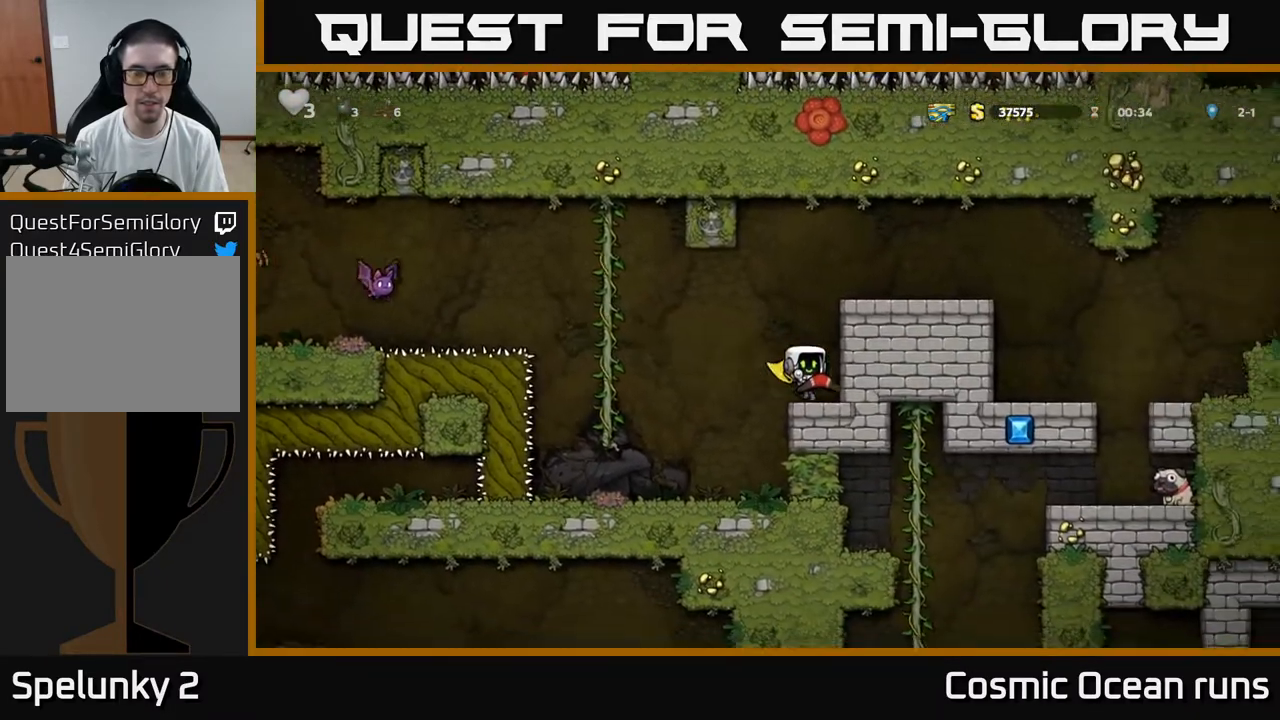
{"buttons": ["A", "DPAD_RIGHT"], "left_stick": "center", "right_stick": "center", "events": [[33, "DPAD_RIGHT", "up"], [117, "A", "down"], [183, "DPAD_RIGHT", "down"], [283, "A", "up"], [417, "A", "down"]]}
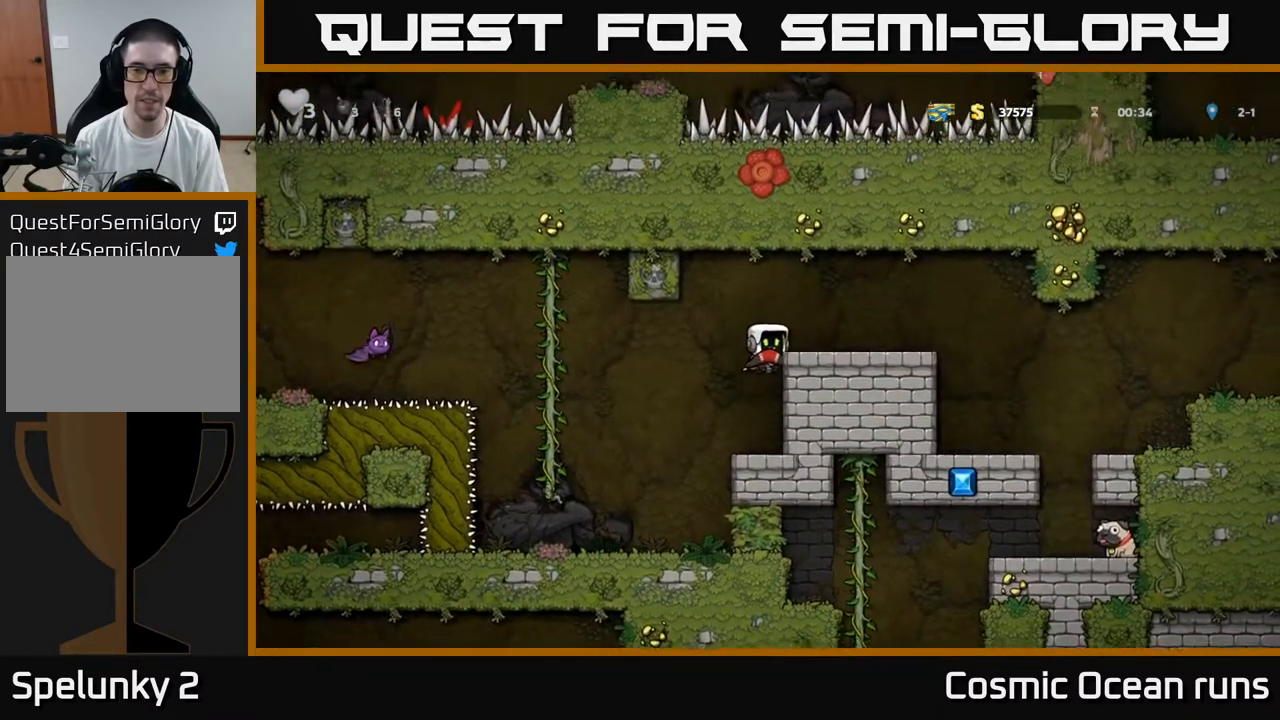
{"buttons": ["DPAD_LEFT"], "left_stick": "center", "right_stick": "center", "events": [[83, "A", "up"], [250, "DPAD_RIGHT", "up"], [300, "DPAD_LEFT", "down"]]}
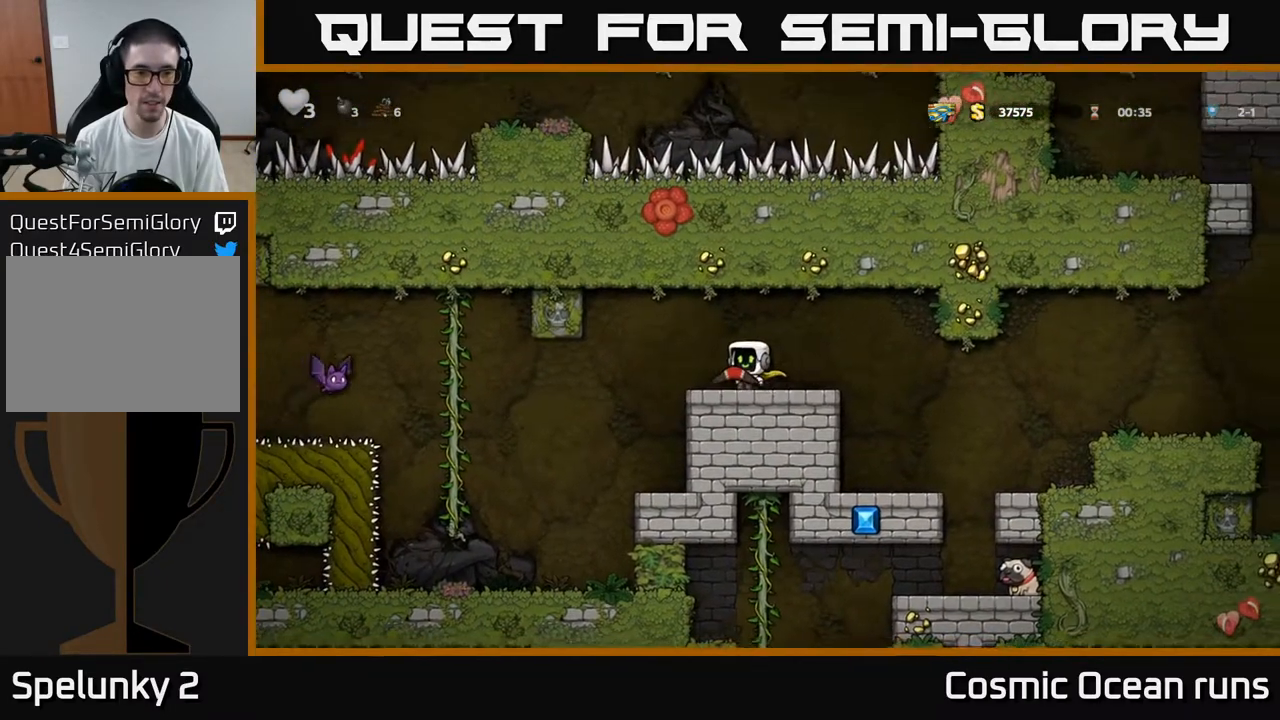
{"buttons": [], "left_stick": "center", "right_stick": "center", "events": [[33, "DPAD_LEFT", "up"], [50, "X", "down"], [167, "X", "up"]]}
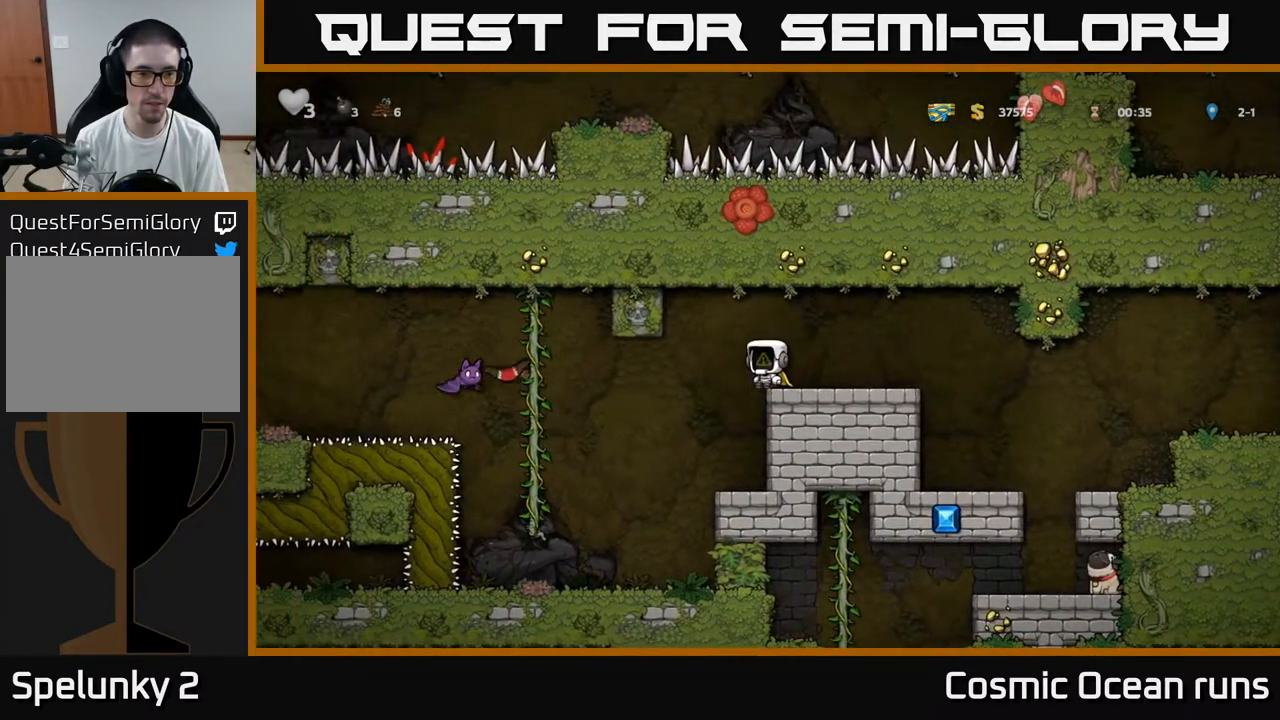
{"buttons": [], "left_stick": "center", "right_stick": "center", "events": []}
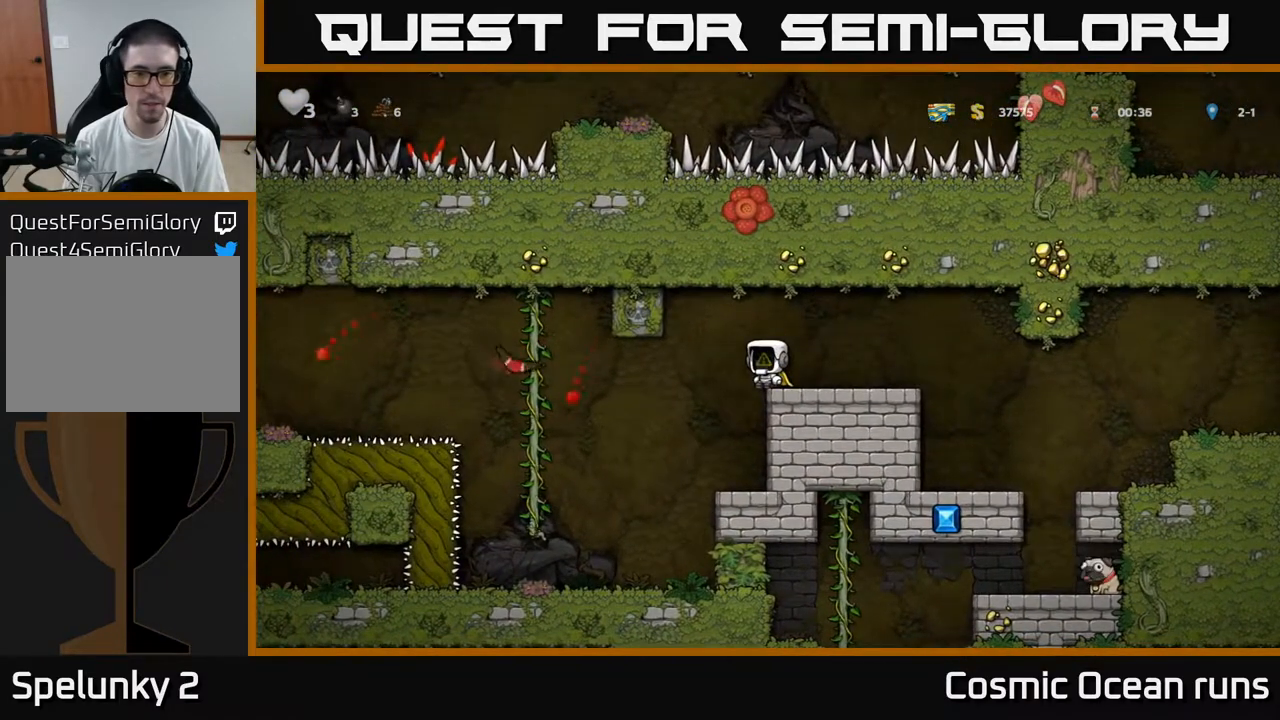
{"buttons": [], "left_stick": "center", "right_stick": "center", "events": [[317, "DPAD_RIGHT", "down"], [367, "DPAD_RIGHT", "up"]]}
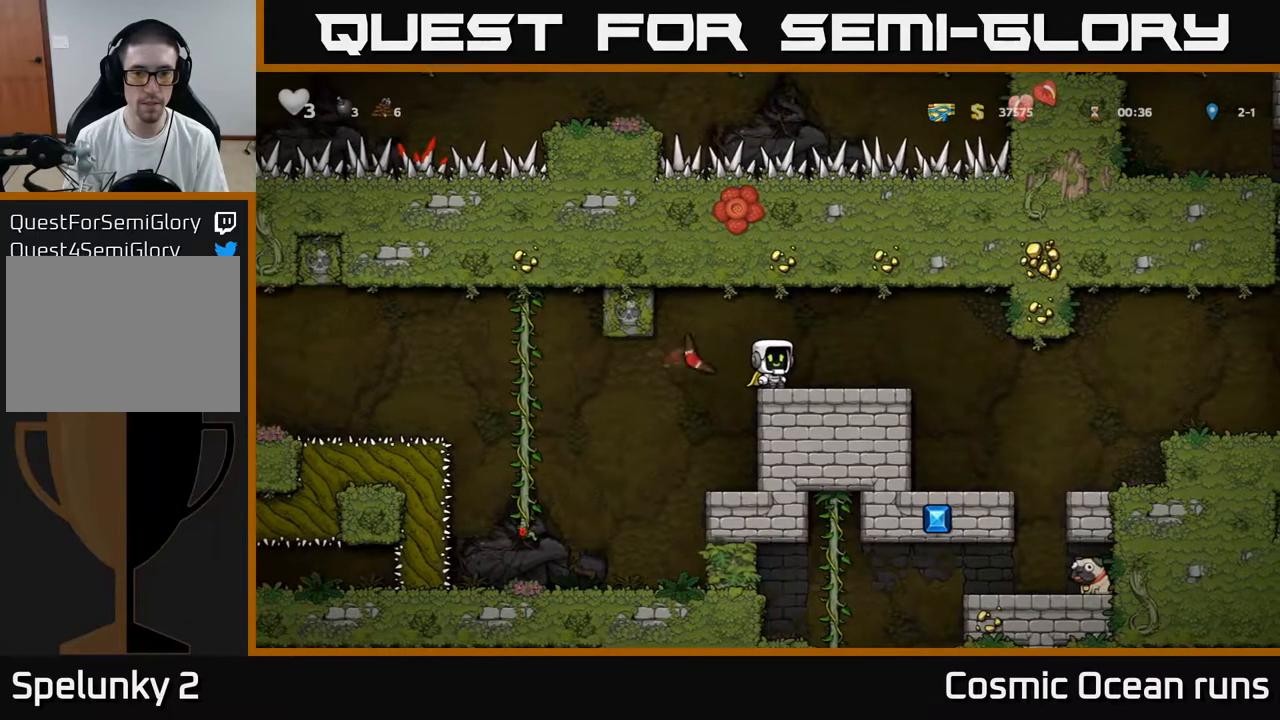
{"buttons": ["DPAD_RIGHT"], "left_stick": "center", "right_stick": "center", "events": [[367, "DPAD_RIGHT", "down"]]}
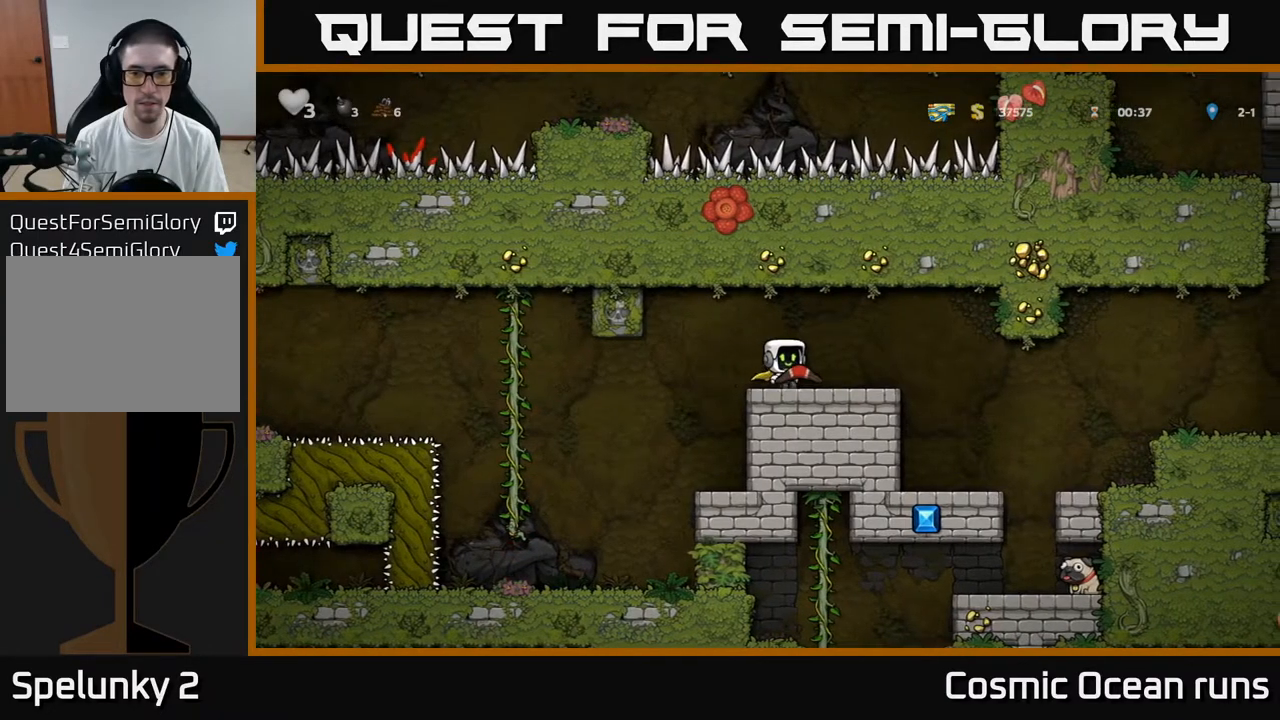
{"buttons": [], "left_stick": "center", "right_stick": "center", "events": [[500, "DPAD_RIGHT", "up"]]}
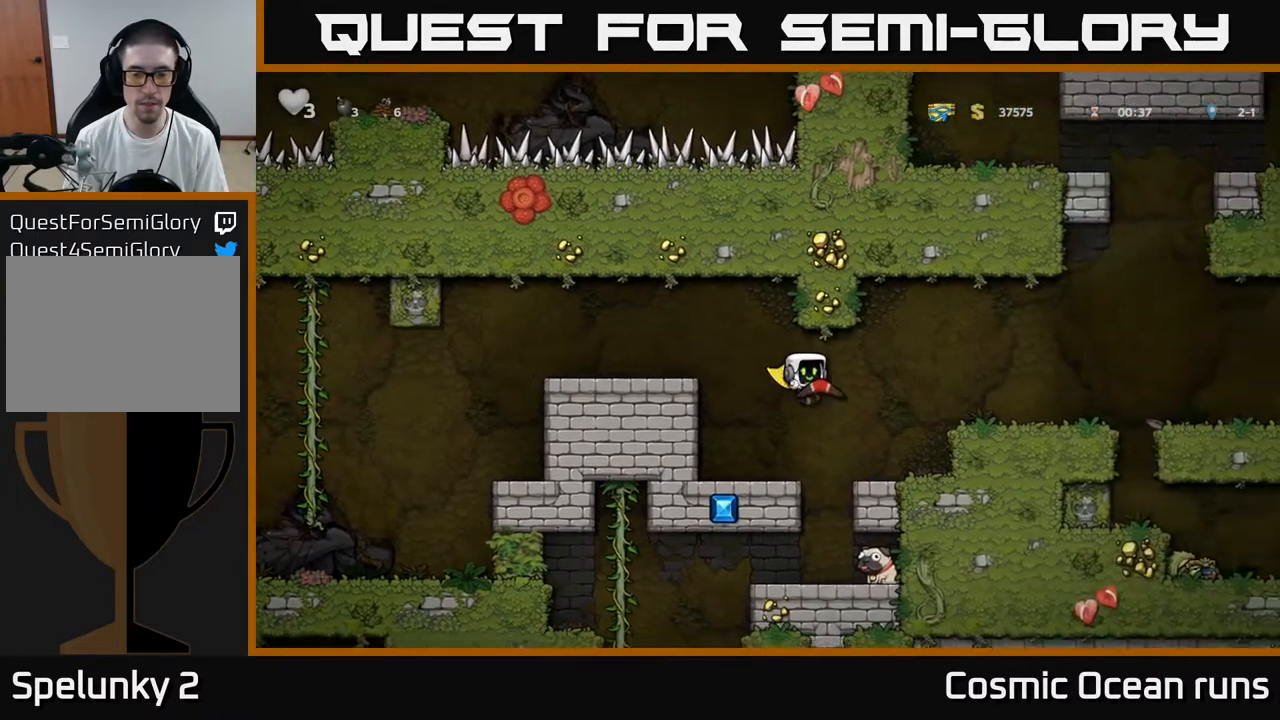
{"buttons": [], "left_stick": "center", "right_stick": "center", "events": [[133, "DPAD_LEFT", "down"], [283, "DPAD_LEFT", "up"]]}
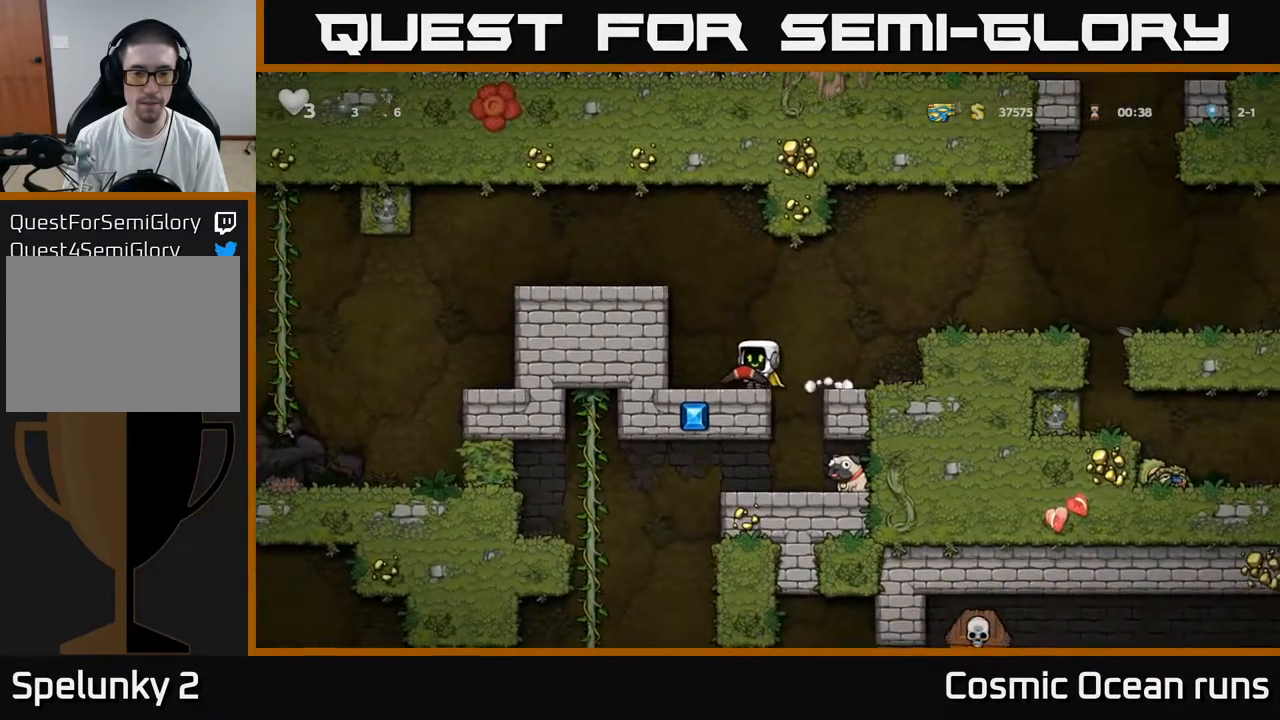
{"buttons": [], "left_stick": "center", "right_stick": "center", "events": [[150, "DPAD_RIGHT", "down"], [217, "DPAD_RIGHT", "up"], [267, "DPAD_LEFT", "down"], [333, "DPAD_LEFT", "up"]]}
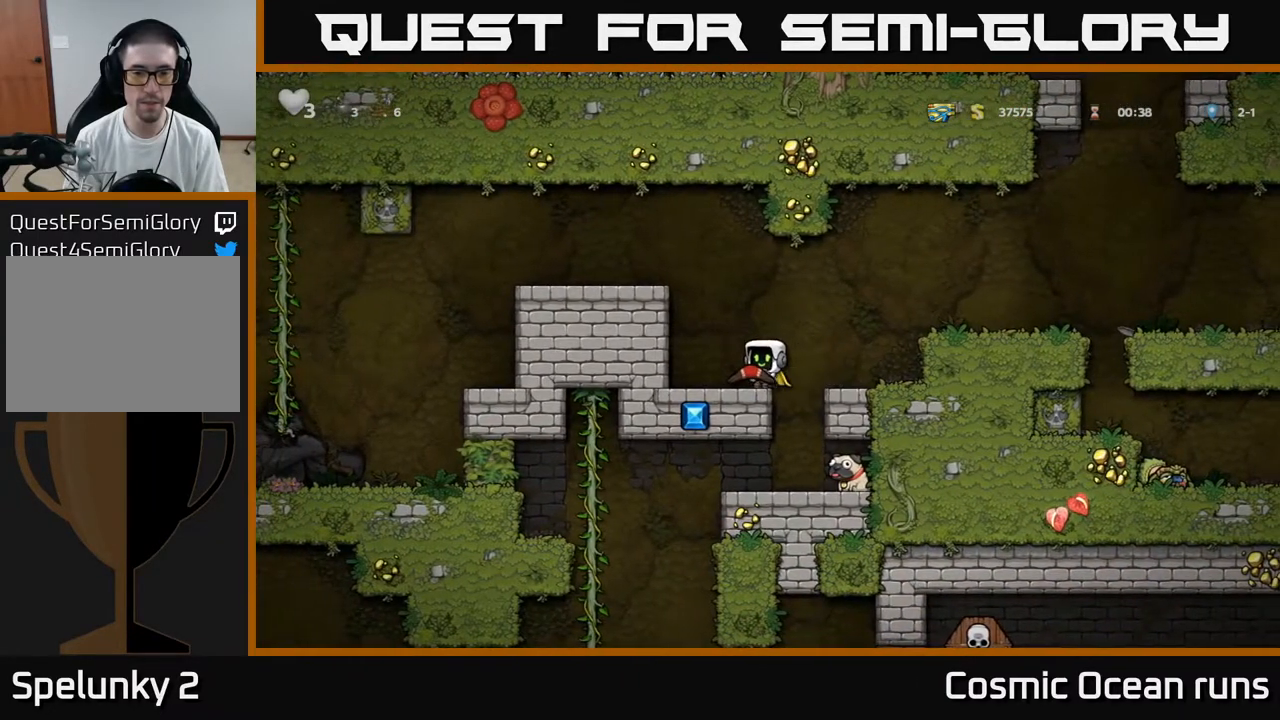
{"buttons": [], "left_stick": "center", "right_stick": "center", "events": [[133, "DPAD_RIGHT", "down"], [250, "DPAD_RIGHT", "up"], [267, "DPAD_LEFT", "down"], [450, "DPAD_LEFT", "up"]]}
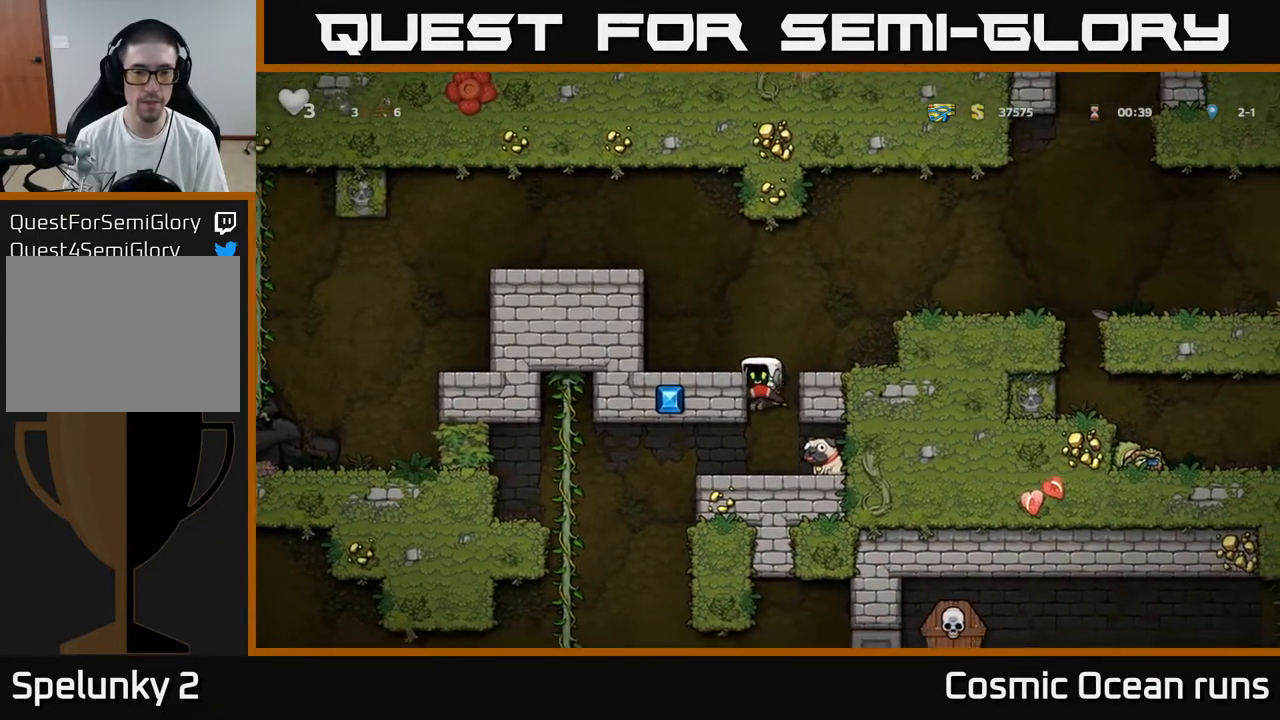
{"buttons": ["DPAD_LEFT"], "left_stick": "center", "right_stick": "center", "events": [[67, "DPAD_DOWN", "down"], [167, "A", "down"], [233, "DPAD_DOWN", "up"], [250, "A", "up"], [483, "DPAD_LEFT", "down"]]}
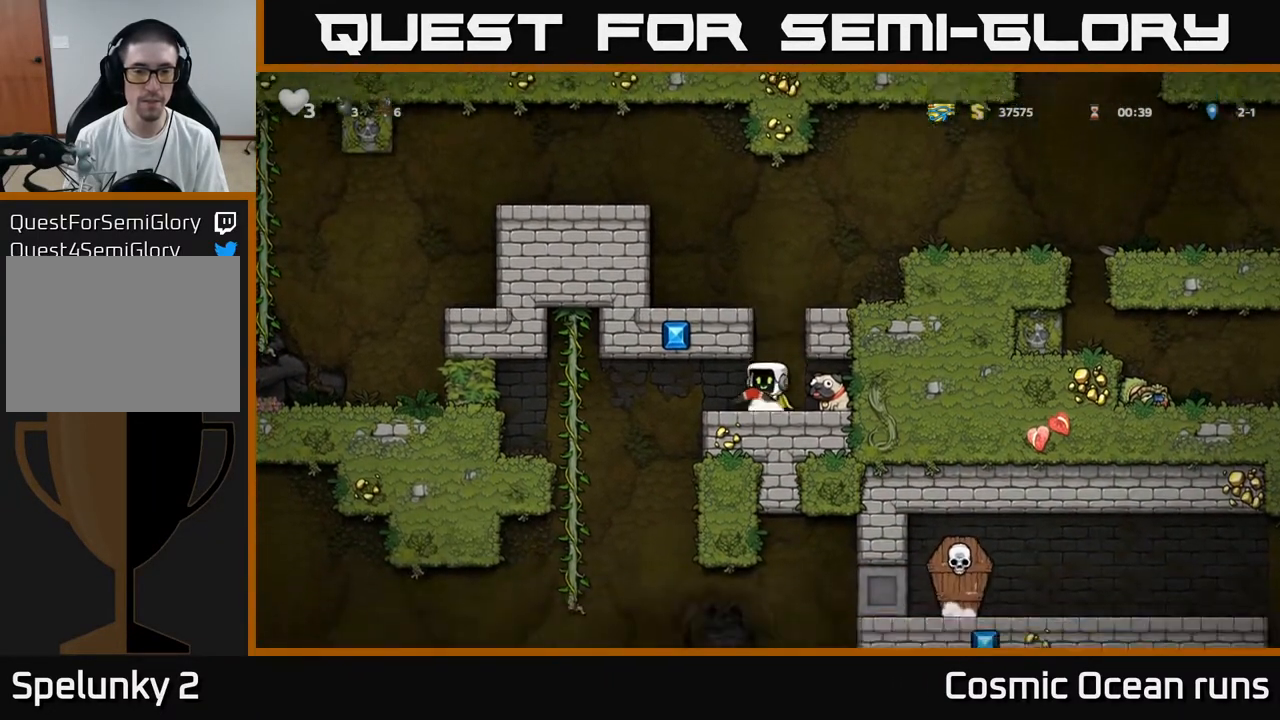
{"buttons": [], "left_stick": "center", "right_stick": "center", "events": [[150, "DPAD_DOWN", "down"], [167, "DPAD_LEFT", "up"], [250, "X", "down"], [333, "X", "up"], [350, "DPAD_DOWN", "up"]]}
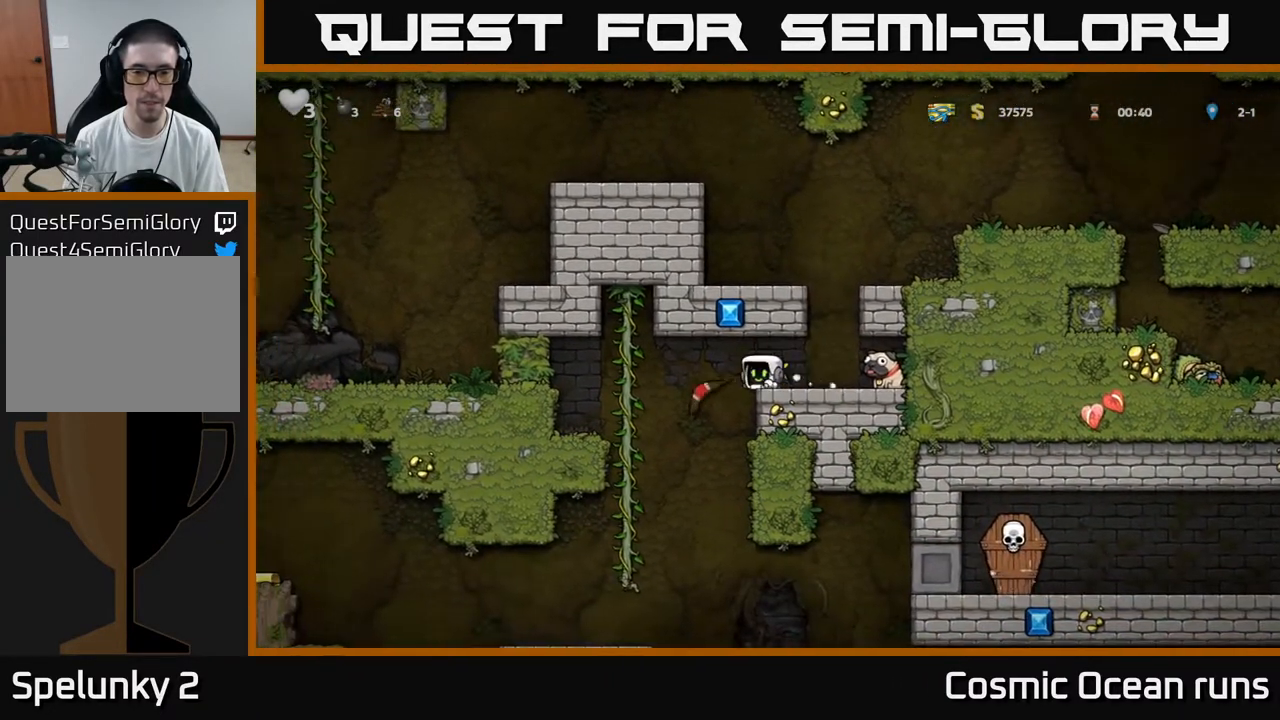
{"buttons": [], "left_stick": "center", "right_stick": "center", "events": [[17, "DPAD_RIGHT", "down"], [300, "DPAD_DOWN", "down"], [300, "DPAD_RIGHT", "up"], [417, "X", "down"], [500, "DPAD_DOWN", "up"], [500, "X", "up"]]}
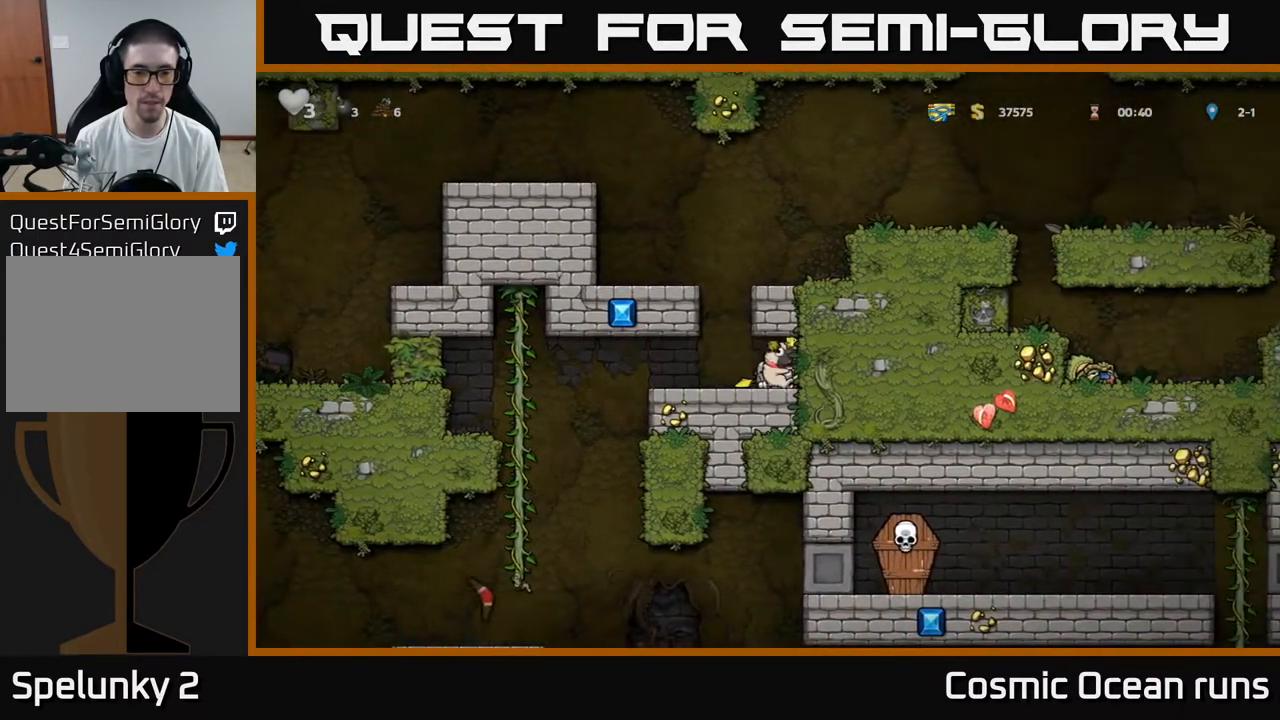
{"buttons": ["DPAD_LEFT"], "left_stick": "center", "right_stick": "center", "events": [[17, "DPAD_LEFT", "down"]]}
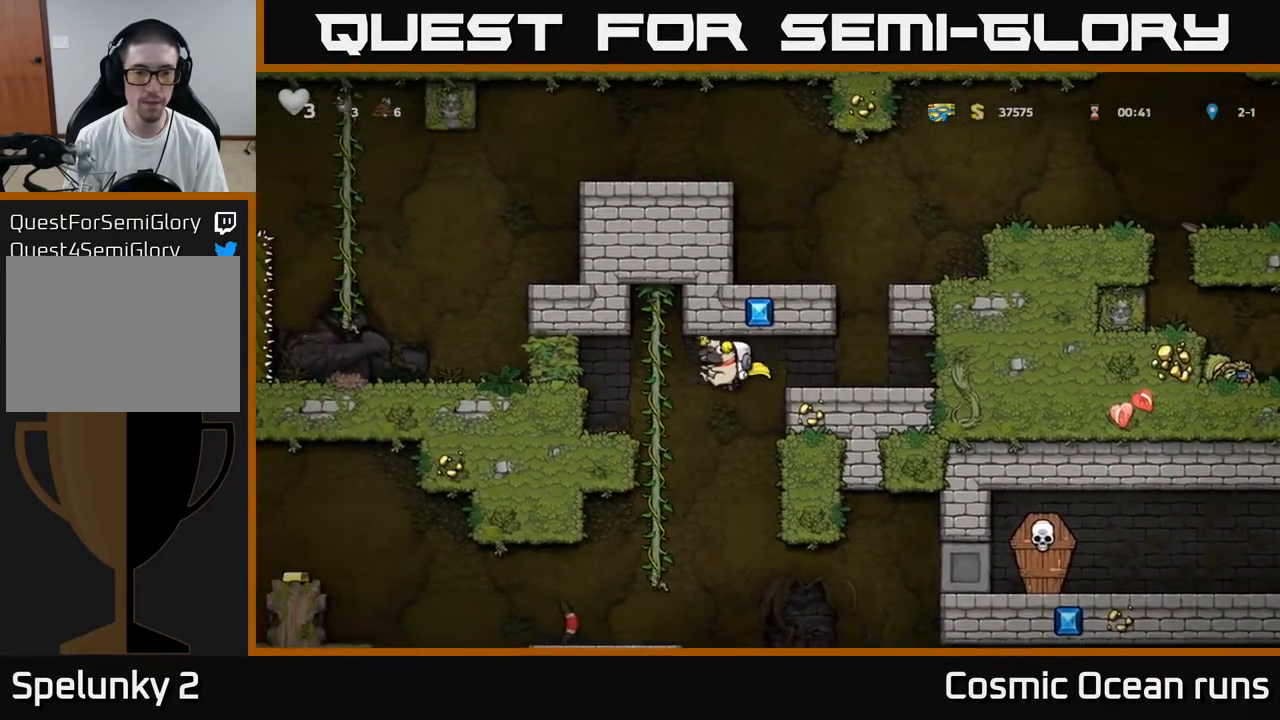
{"buttons": [], "left_stick": "center", "right_stick": "center", "events": [[117, "DPAD_UP", "down"], [133, "DPAD_LEFT", "up"], [183, "DPAD_RIGHT", "down"], [200, "DPAD_UP", "up"], [217, "DPAD_DOWN", "down"], [217, "DPAD_RIGHT", "up"], [267, "A", "down"], [333, "DPAD_DOWN", "up"], [350, "A", "up"]]}
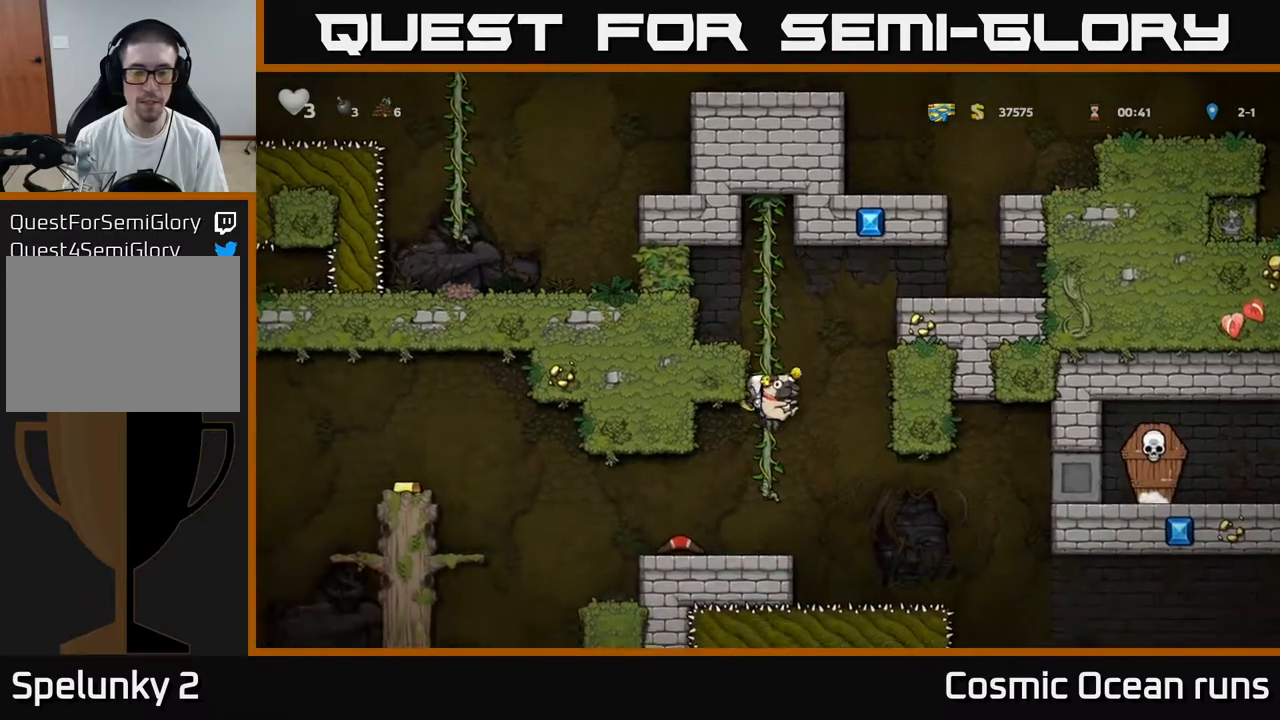
{"buttons": [], "left_stick": "center", "right_stick": "center", "events": []}
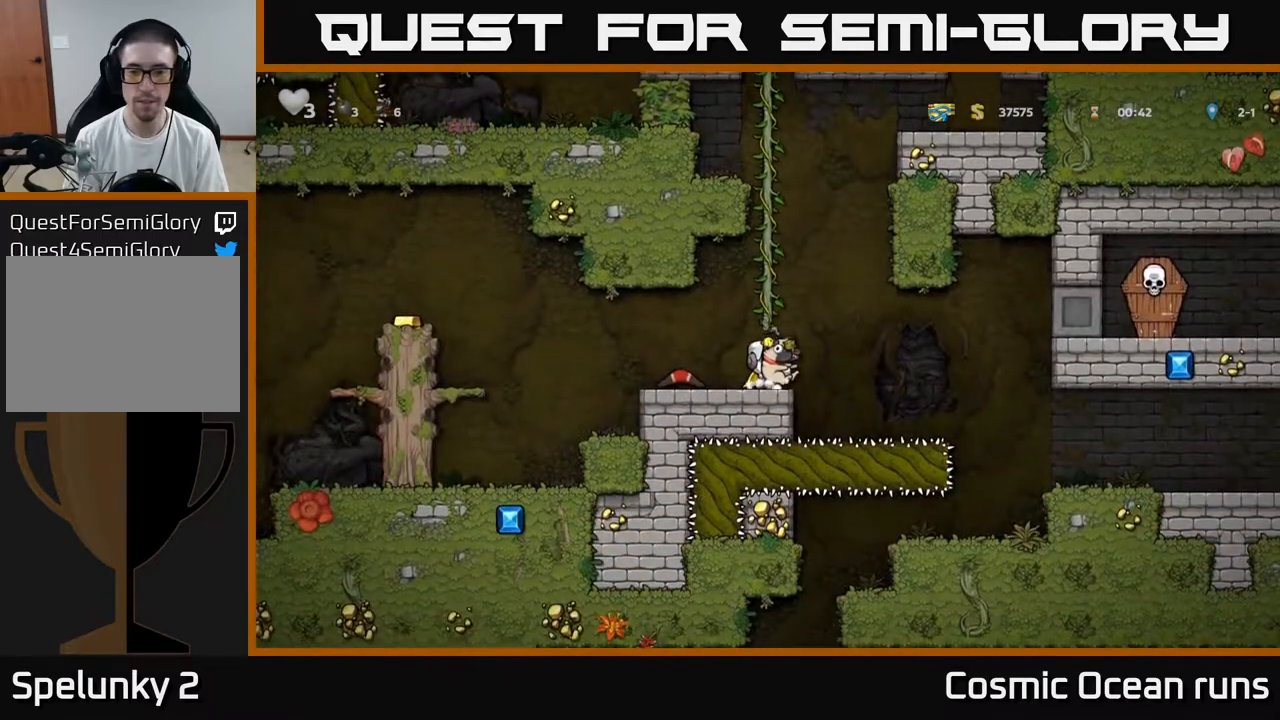
{"buttons": ["DPAD_DOWN"], "left_stick": "center", "right_stick": "center", "events": [[50, "DPAD_LEFT", "down"], [117, "DPAD_DOWN", "down"], [167, "DPAD_LEFT", "up"]]}
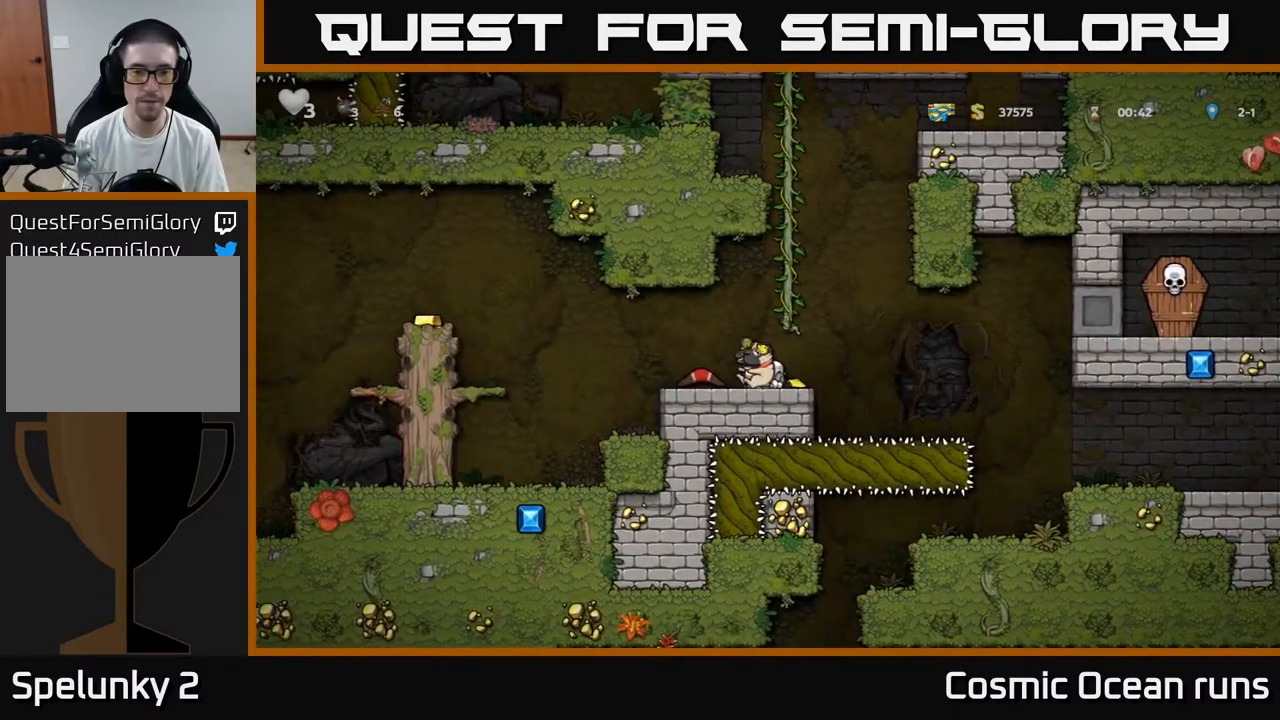
{"buttons": ["DPAD_DOWN"], "left_stick": "center", "right_stick": "center", "events": []}
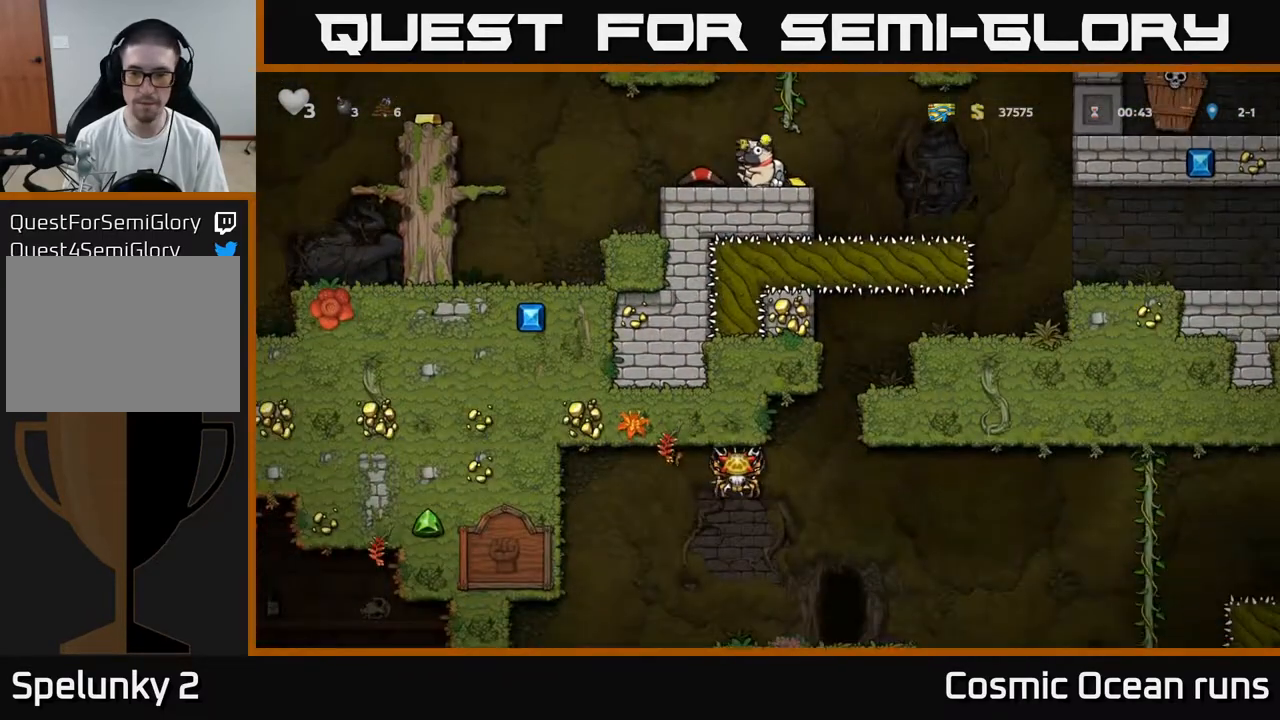
{"buttons": ["A", "DPAD_LEFT"], "left_stick": "center", "right_stick": "center", "events": [[117, "DPAD_DOWN", "up"], [167, "DPAD_LEFT", "down"], [467, "A", "down"]]}
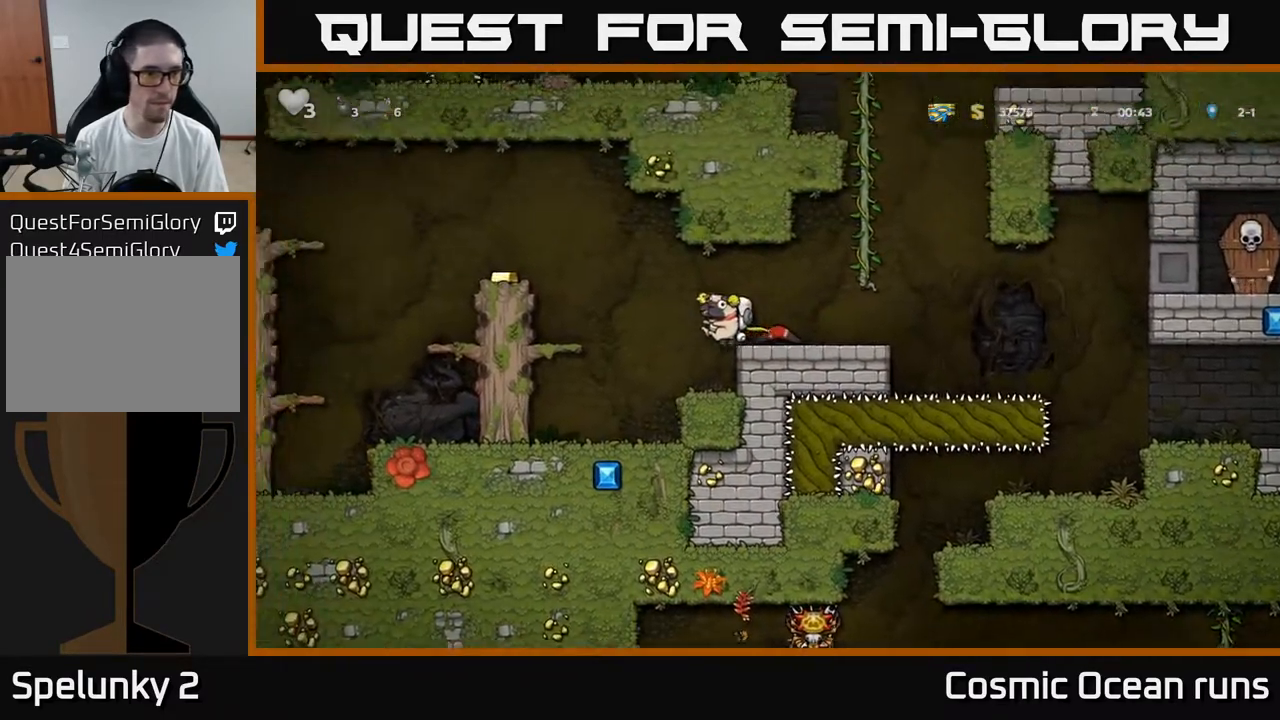
{"buttons": [], "left_stick": "center", "right_stick": "center", "events": [[283, "A", "up"], [450, "DPAD_LEFT", "up"]]}
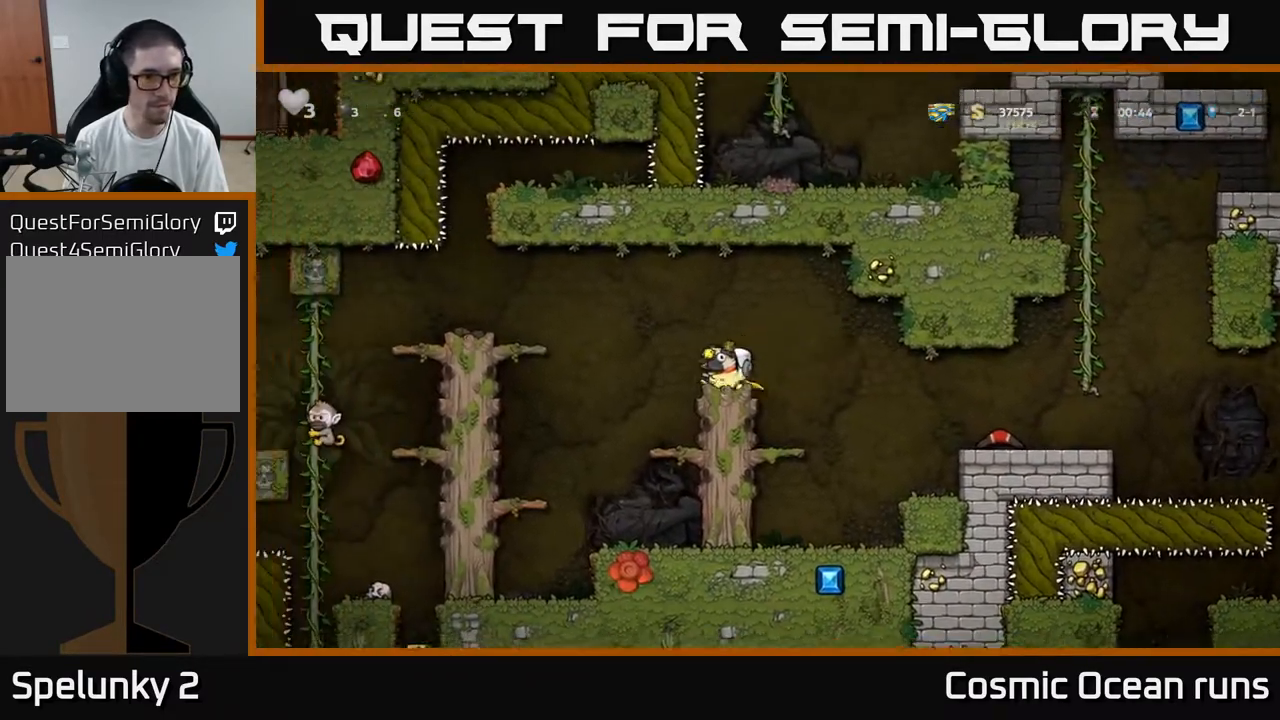
{"buttons": [], "left_stick": "center", "right_stick": "center", "events": []}
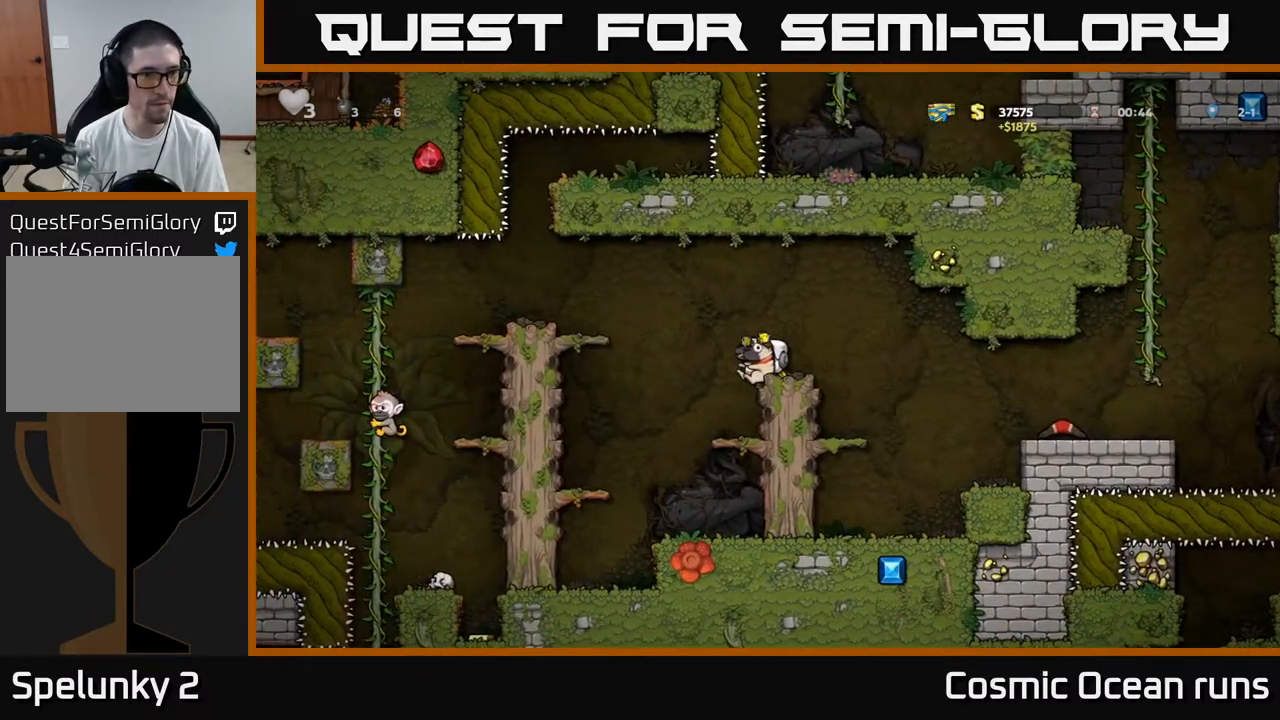
{"buttons": [], "left_stick": "center", "right_stick": "center", "events": [[17, "DPAD_LEFT", "down"], [67, "A", "down"], [333, "A", "up"], [433, "DPAD_LEFT", "up"]]}
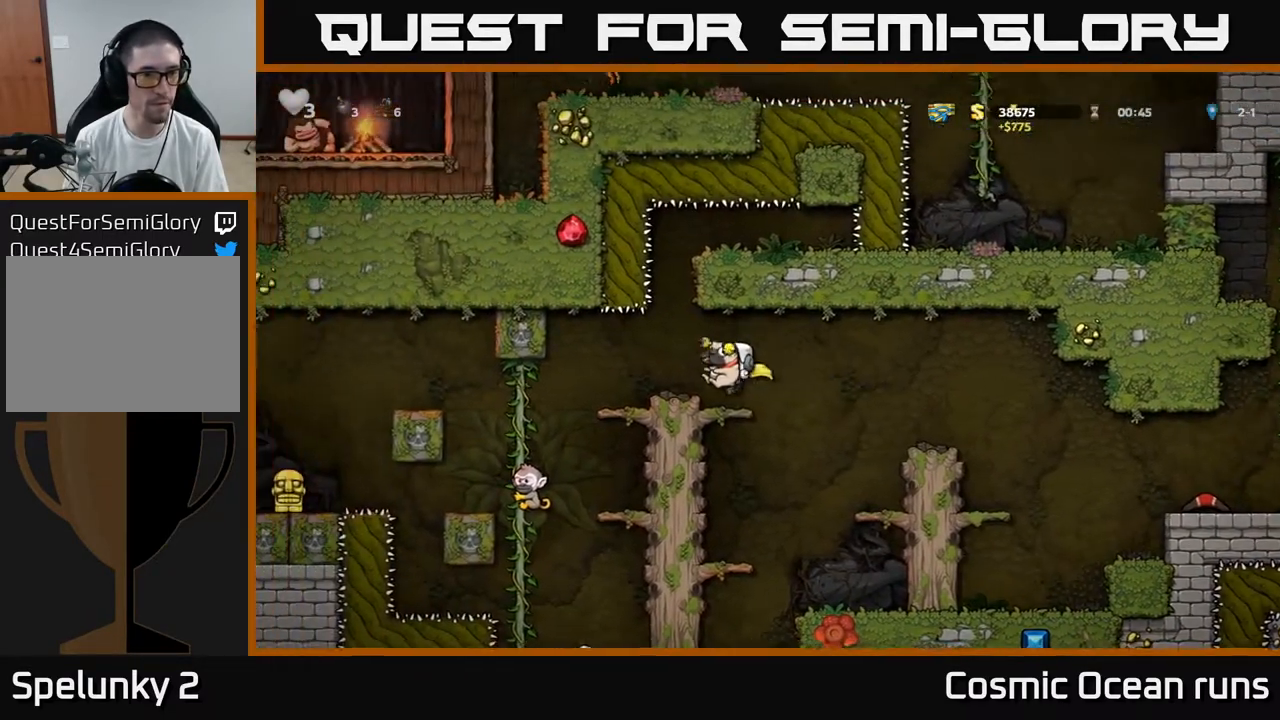
{"buttons": ["DPAD_RIGHT"], "left_stick": "center", "right_stick": "center", "events": [[67, "DPAD_RIGHT", "down"], [133, "A", "down"], [217, "A", "up"]]}